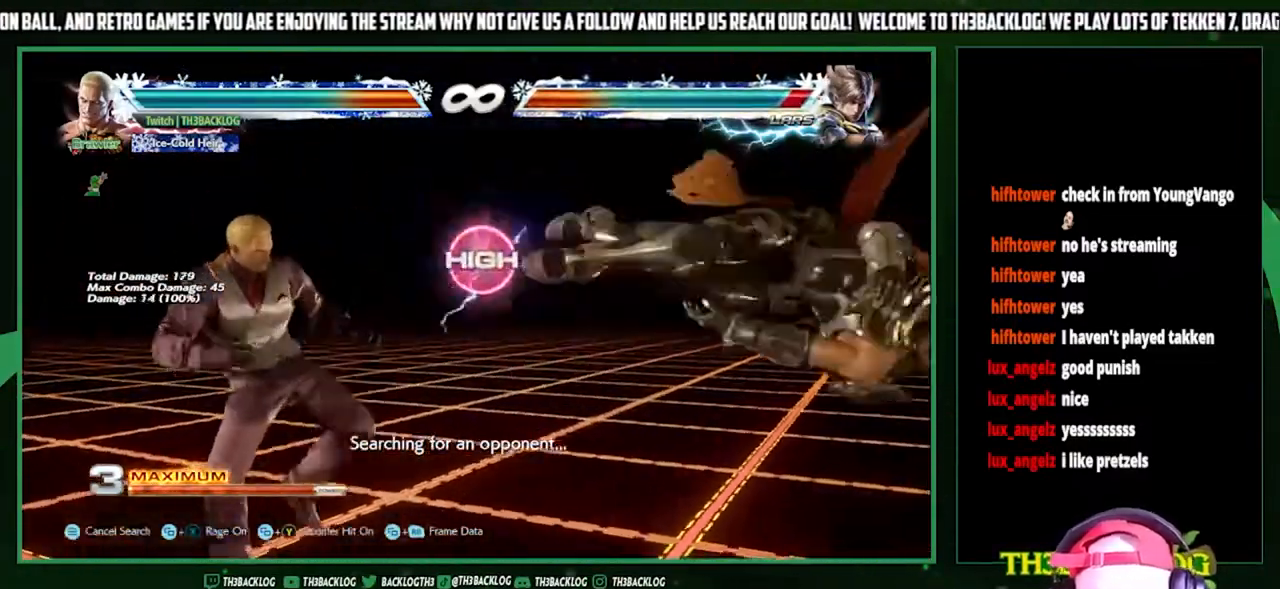
Gameplay with a controller (arcade stick); each line is a JSON object with the inputs held at the frame after it. "events" lists button and stick changes between this image and that frame as [ms after this image, input, new state], when the widget could be followed in between. Not read: L3 R3.
{"buttons": [], "left_stick": "down", "events": [[133, "left_stick", "right"], [200, "left_stick", "center"], [267, "left_stick", "right"], [400, "left_stick", "center"], [500, "left_stick", "down"]]}
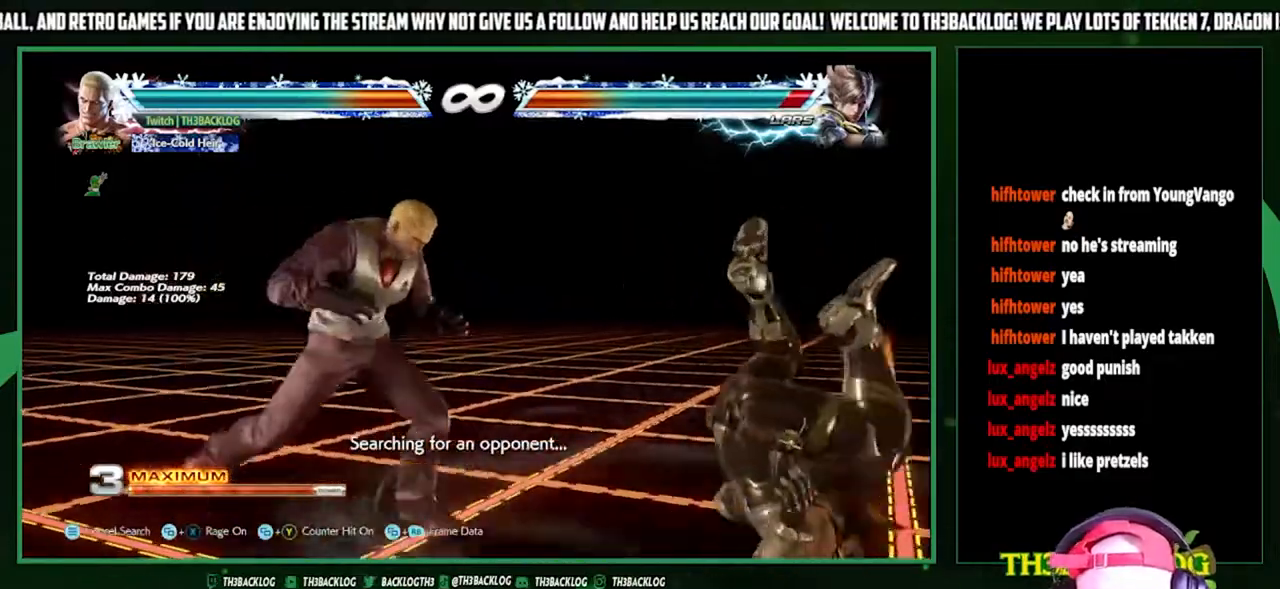
{"buttons": [], "left_stick": "center", "events": [[33, "CIRCLE", "down"], [100, "CIRCLE", "up"], [133, "left_stick", "center"], [200, "left_stick", "right"], [233, "CROSS", "down"], [267, "CROSS", "up"], [300, "left_stick", "center"]]}
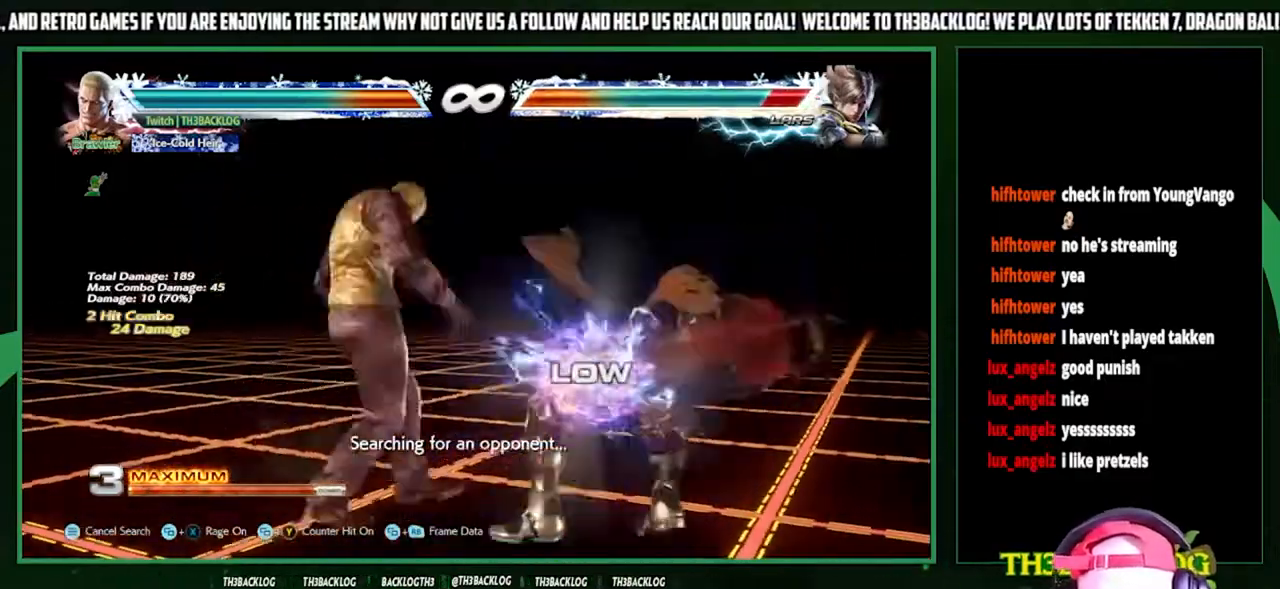
{"buttons": [], "left_stick": "center", "events": []}
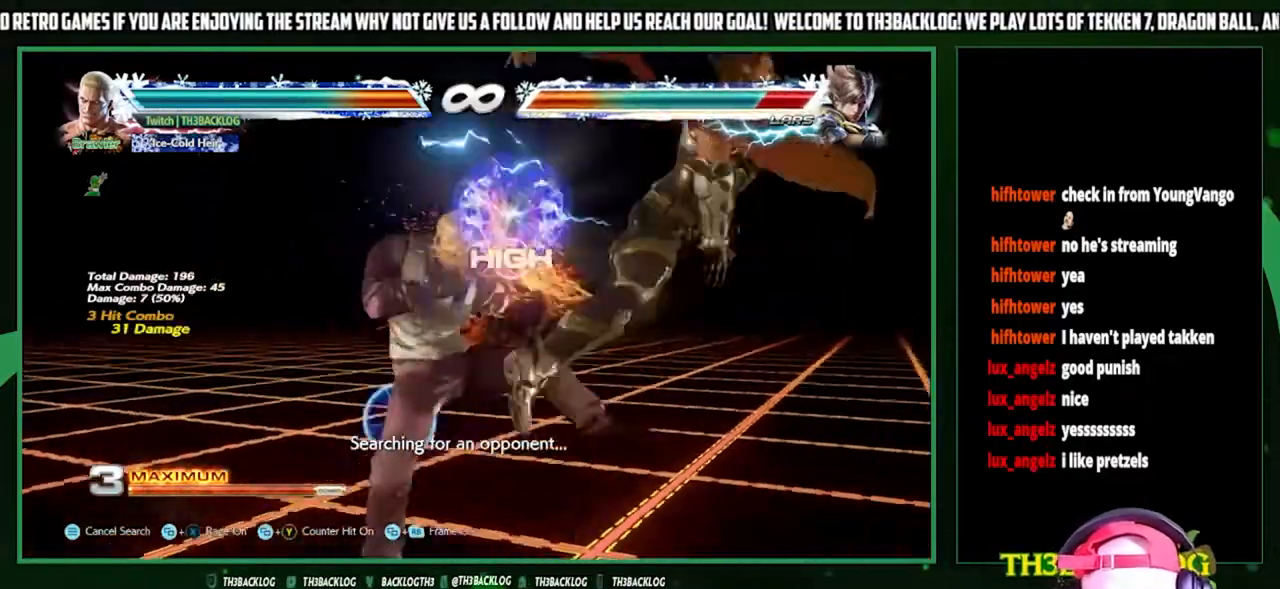
{"buttons": [], "left_stick": "right", "events": [[33, "left_stick", "down"], [100, "CIRCLE", "down"], [167, "CIRCLE", "up"], [233, "left_stick", "right"], [300, "SQUARE", "down"], [400, "SQUARE", "up"], [400, "left_stick", "center"], [500, "left_stick", "right"]]}
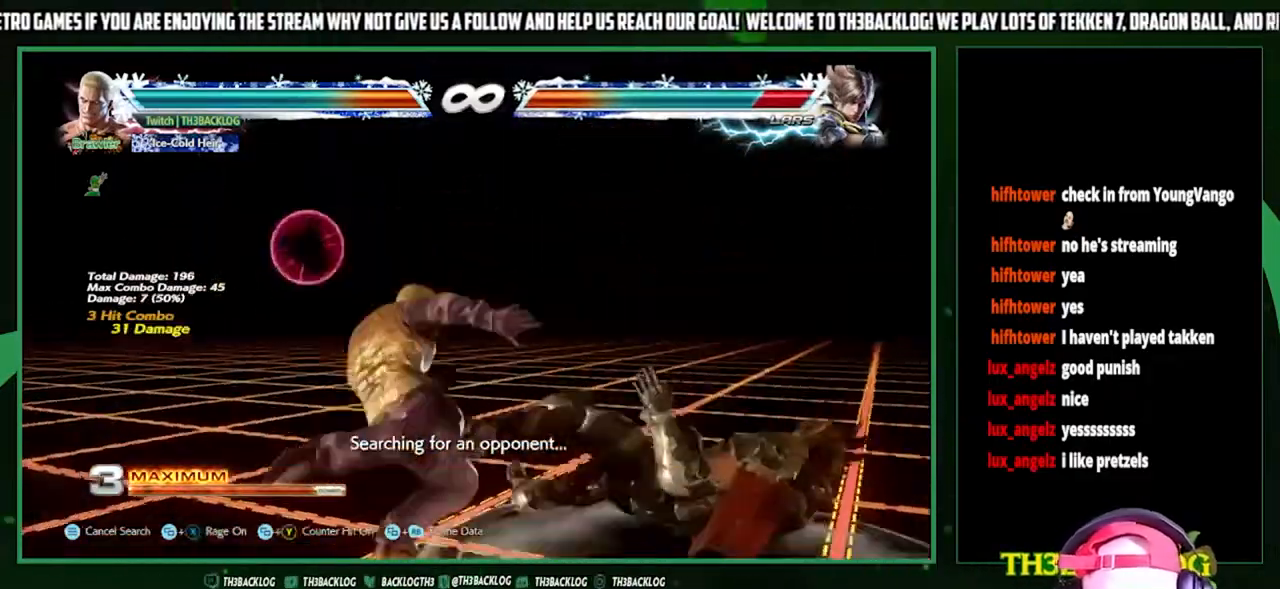
{"buttons": [], "left_stick": "center", "events": [[133, "left_stick", "down"], [200, "left_stick", "left"], [267, "left_stick", "center"], [300, "CROSS", "down"], [367, "CROSS", "up"]]}
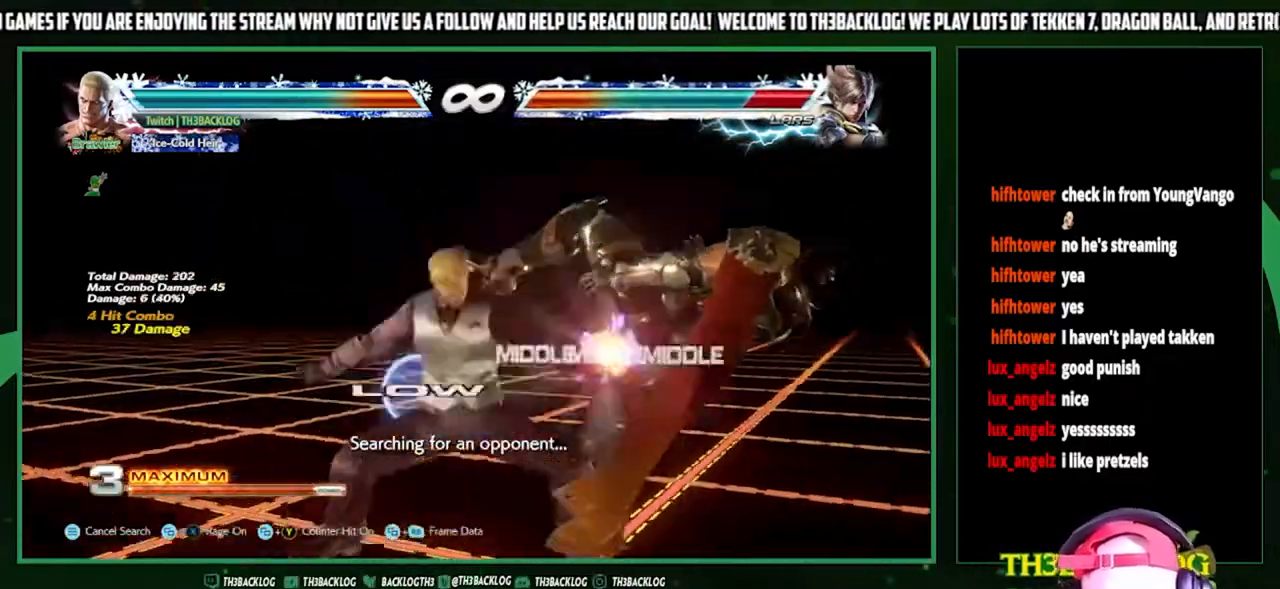
{"buttons": [], "left_stick": "center", "events": []}
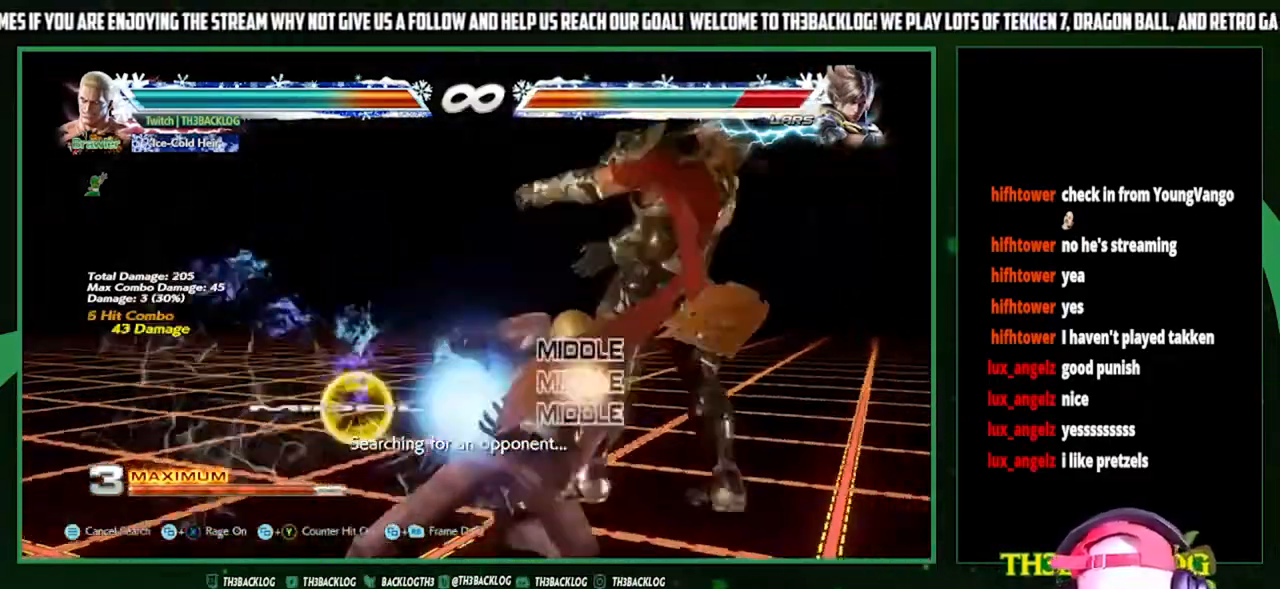
{"buttons": [], "left_stick": "center", "events": []}
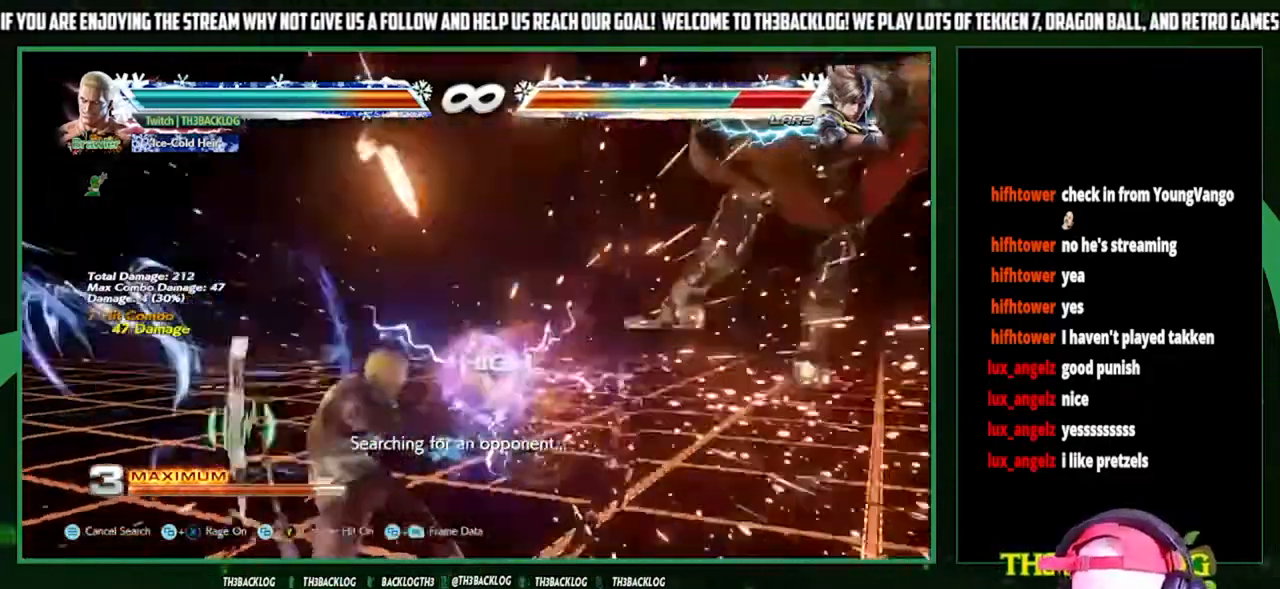
{"buttons": [], "left_stick": "center", "events": [[67, "left_stick", "right"], [167, "left_stick", "center"], [233, "left_stick", "right"], [500, "left_stick", "center"]]}
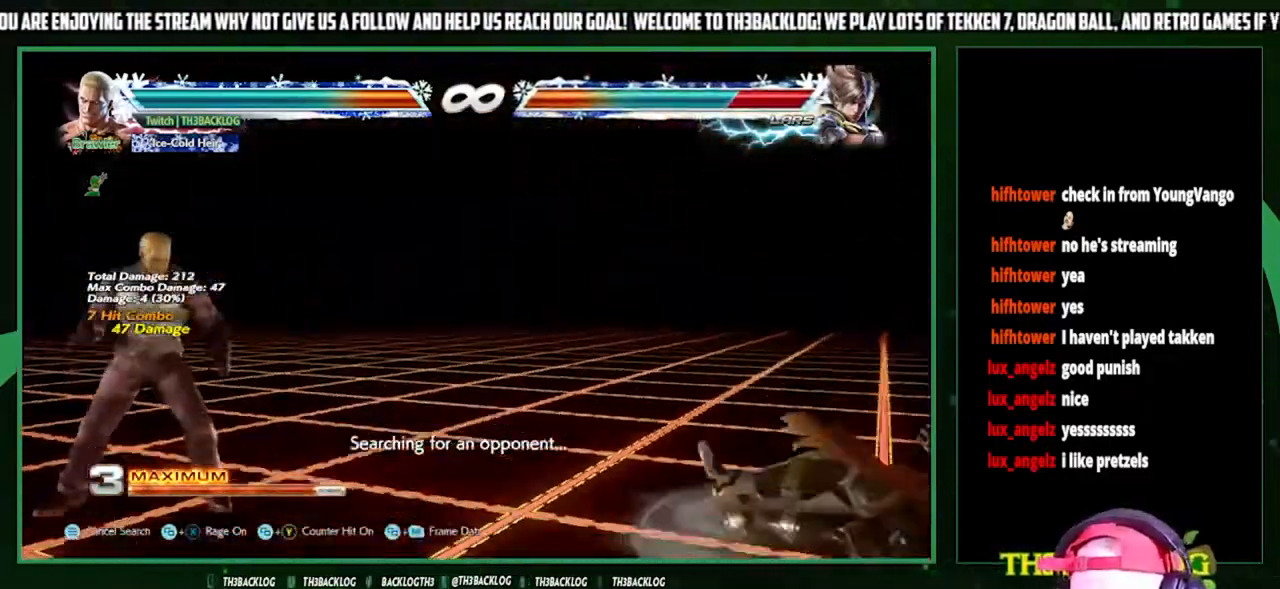
{"buttons": [], "left_stick": "right", "events": [[100, "left_stick", "left"], [200, "left_stick", "center"], [300, "left_stick", "left"], [400, "left_stick", "center"], [467, "left_stick", "right"]]}
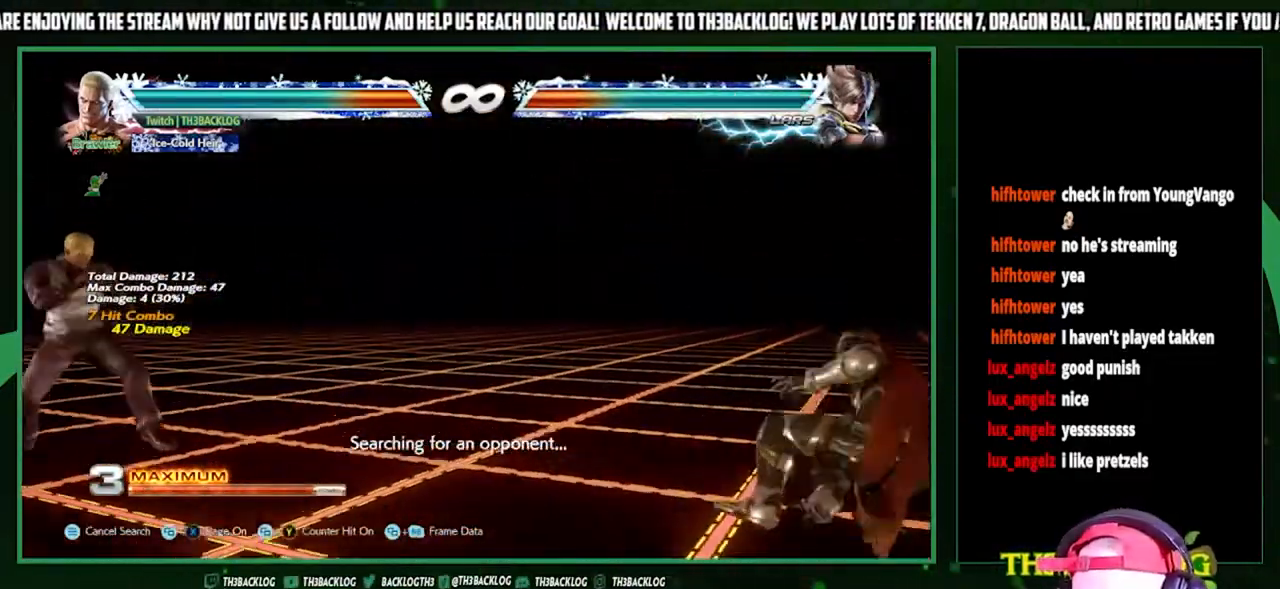
{"buttons": [], "left_stick": "center", "events": [[33, "left_stick", "center"], [100, "left_stick", "right"], [233, "left_stick", "center"], [333, "left_stick", "down"], [467, "left_stick", "center"]]}
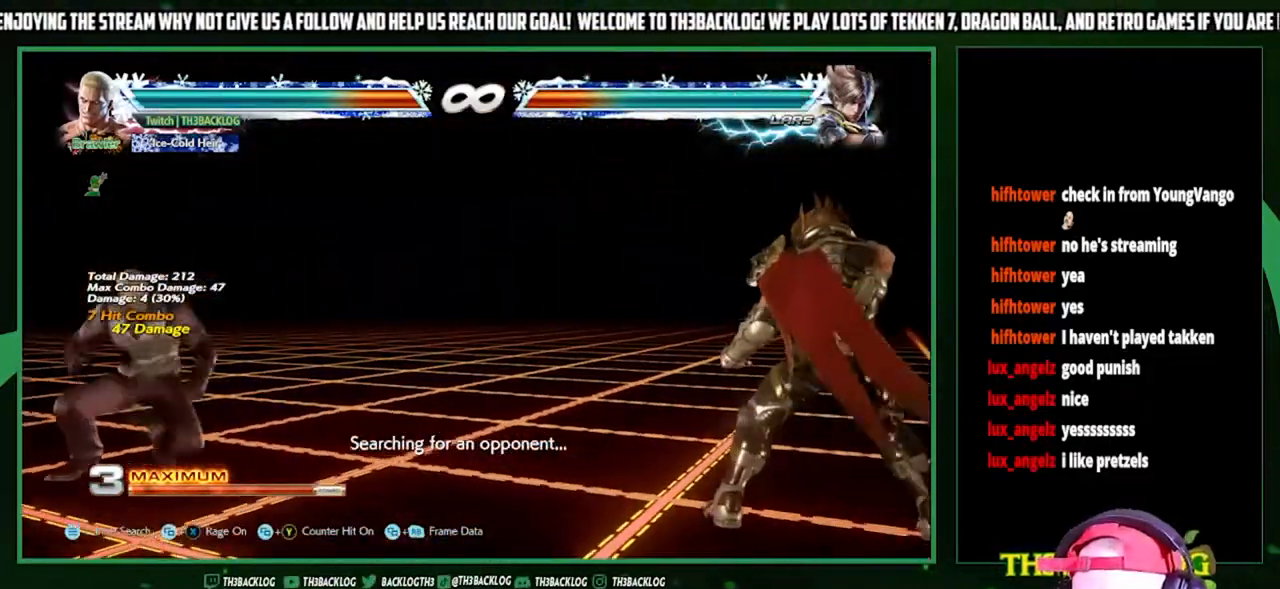
{"buttons": [], "left_stick": "down", "events": [[200, "left_stick", "right"], [333, "left_stick", "center"], [433, "left_stick", "down"]]}
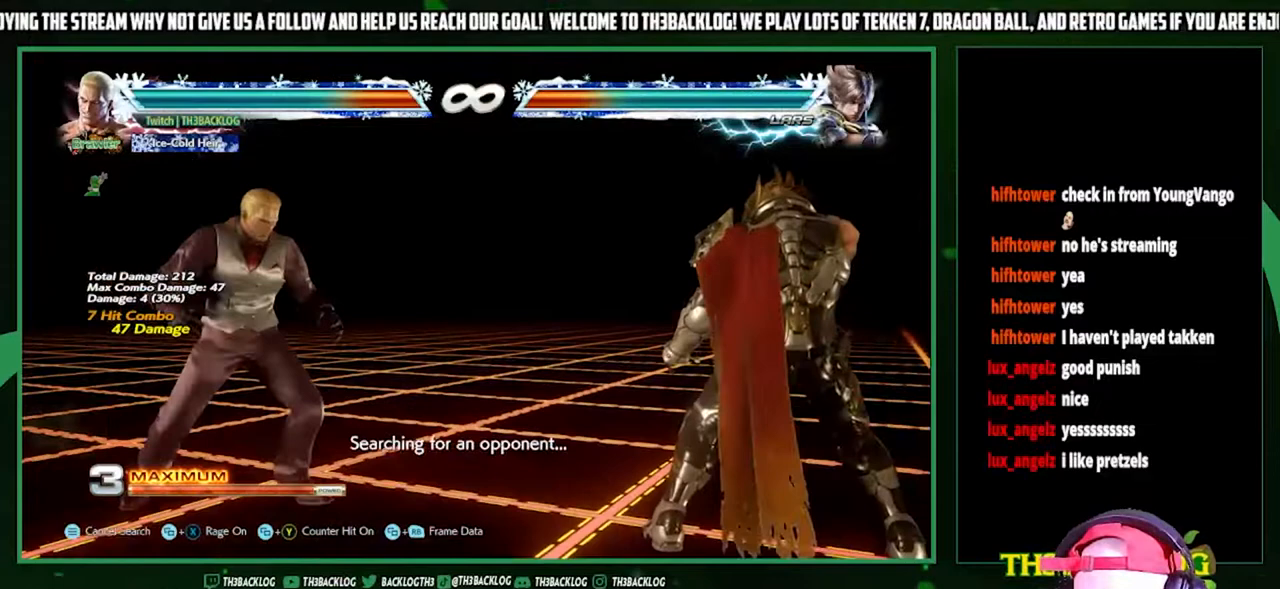
{"buttons": [], "left_stick": "right", "events": [[33, "left_stick", "center"], [167, "left_stick", "left"], [267, "left_stick", "right"], [367, "left_stick", "center"], [433, "left_stick", "right"]]}
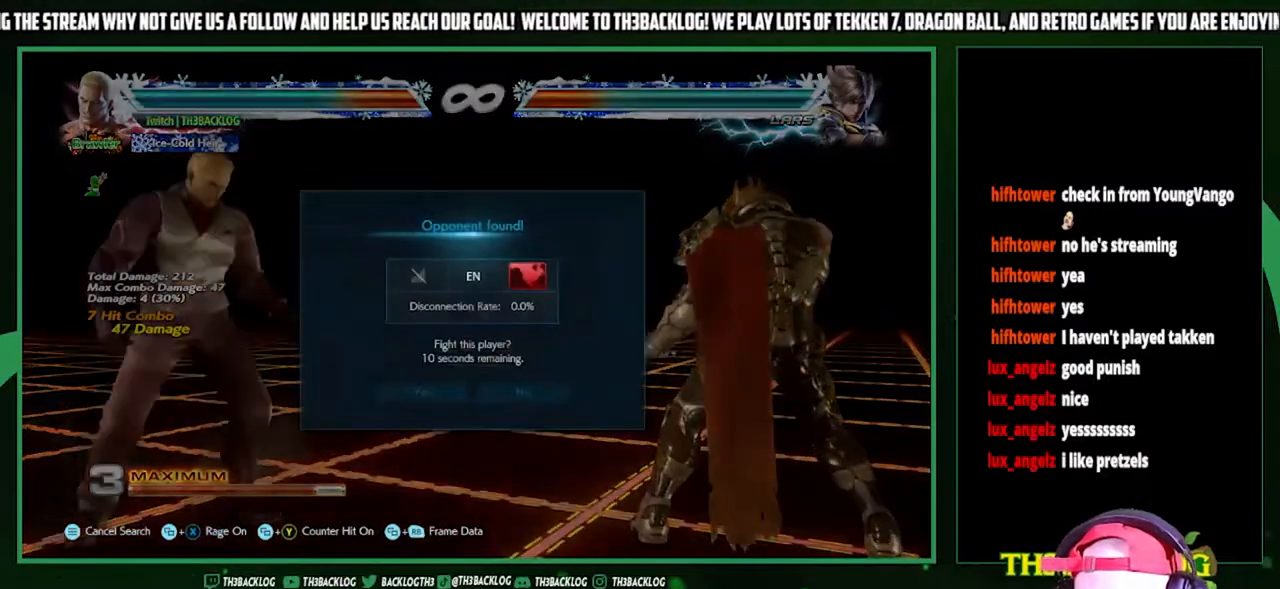
{"buttons": [], "left_stick": "center", "events": [[167, "left_stick", "center"], [333, "SQUARE", "down"], [400, "SQUARE", "up"]]}
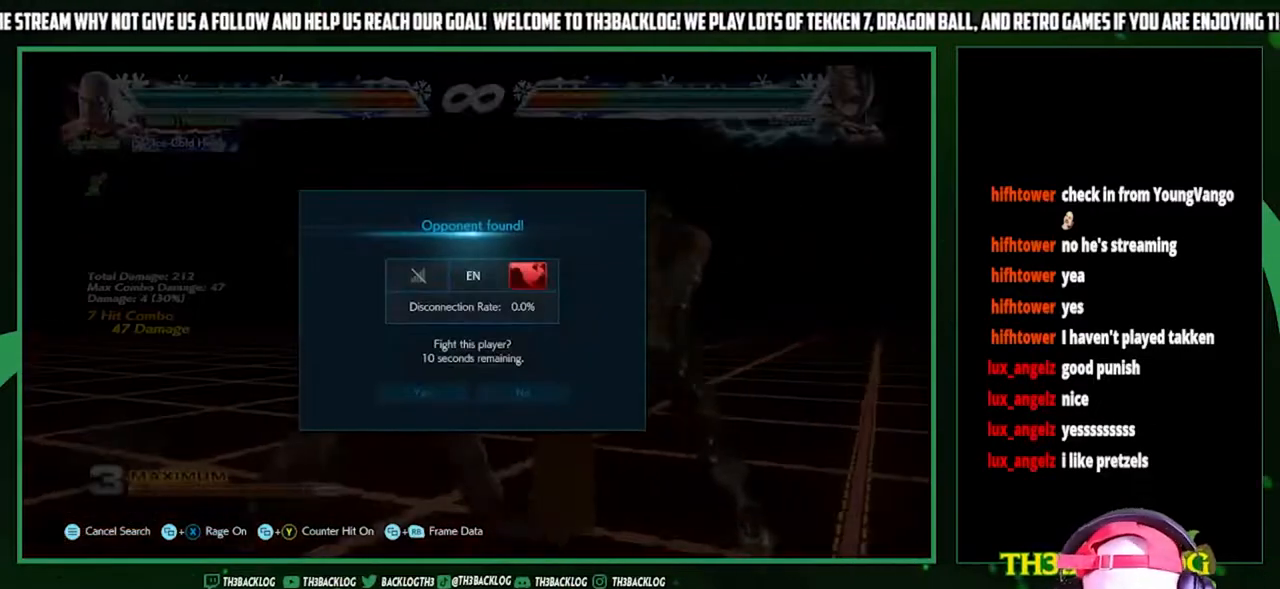
{"buttons": [], "left_stick": "center", "events": []}
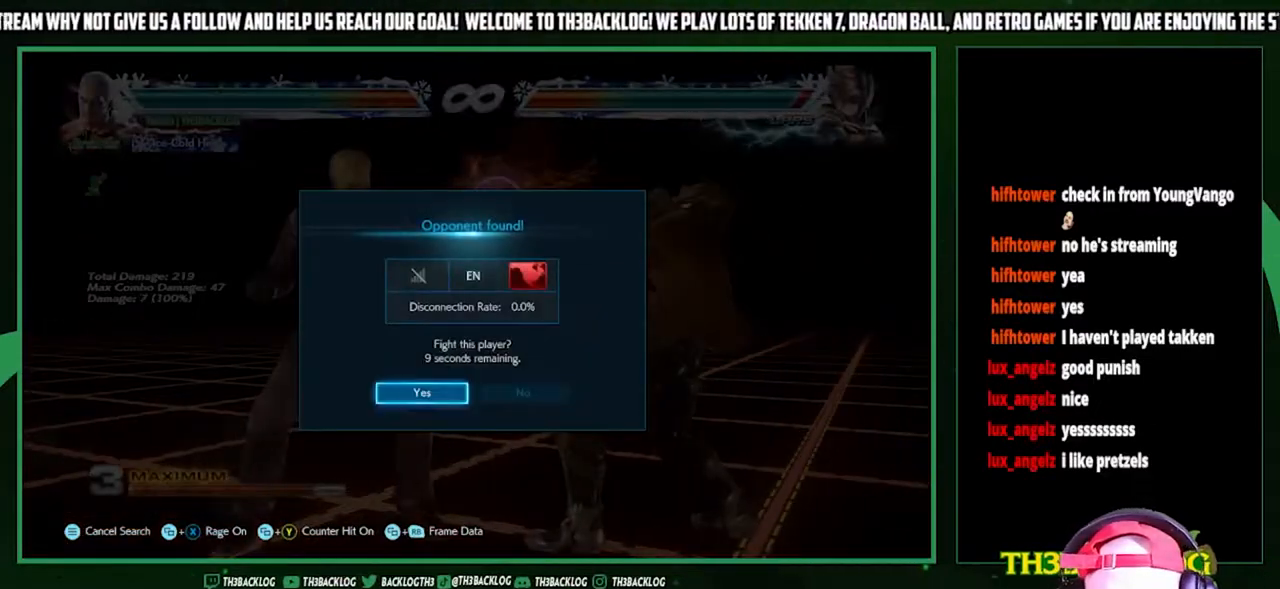
{"buttons": [], "left_stick": "center", "events": [[167, "left_stick", "right"], [467, "left_stick", "center"]]}
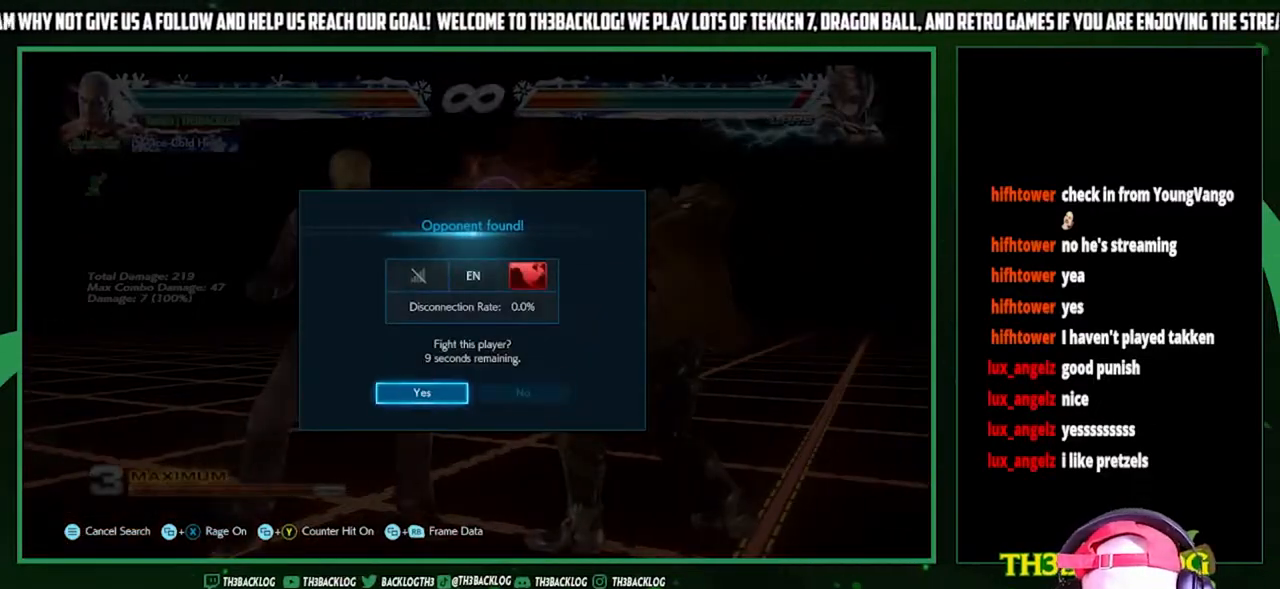
{"buttons": [], "left_stick": "center", "events": [[367, "left_stick", "left"], [500, "left_stick", "center"]]}
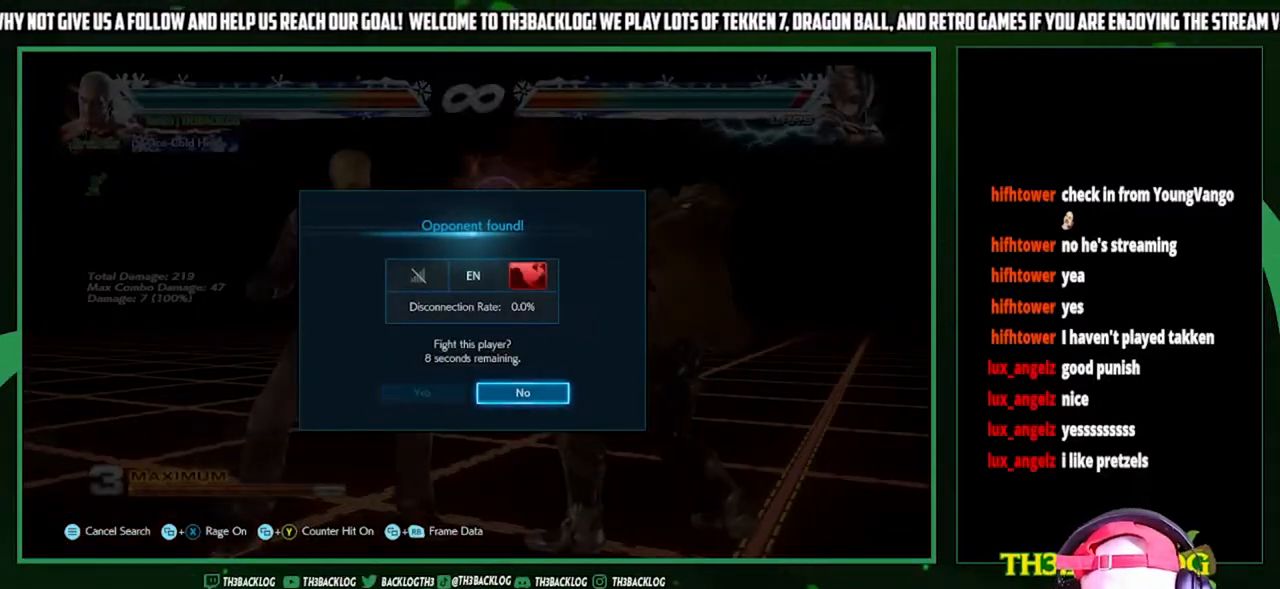
{"buttons": [], "left_stick": "center", "events": [[267, "left_stick", "left"], [333, "left_stick", "center"]]}
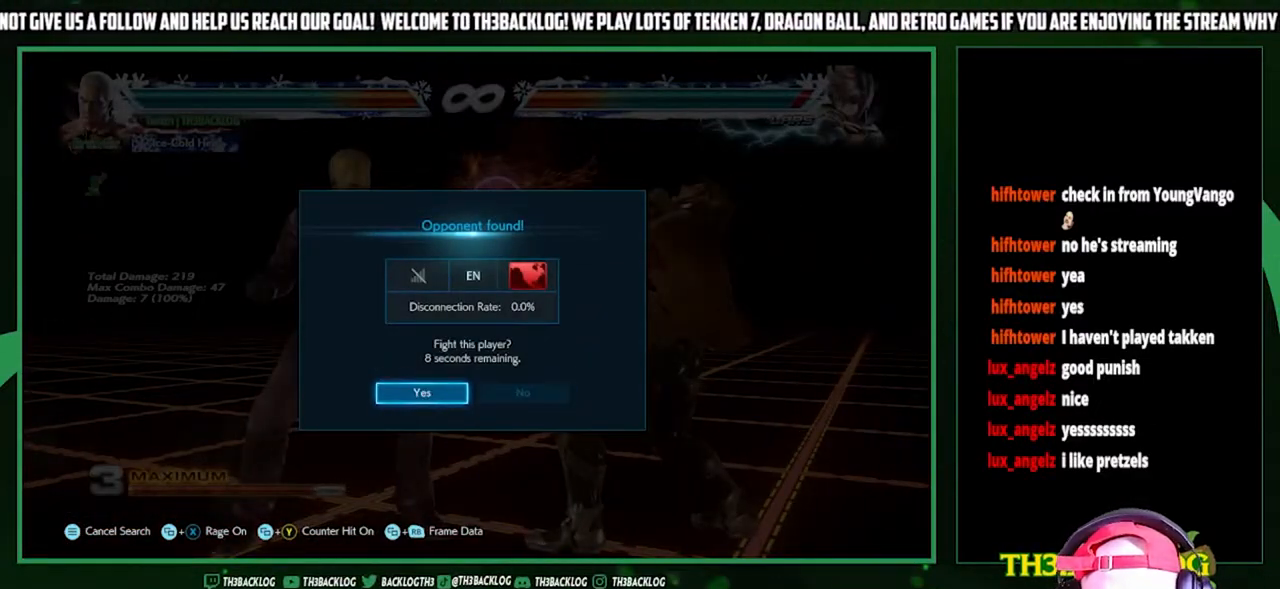
{"buttons": [], "left_stick": "center", "events": []}
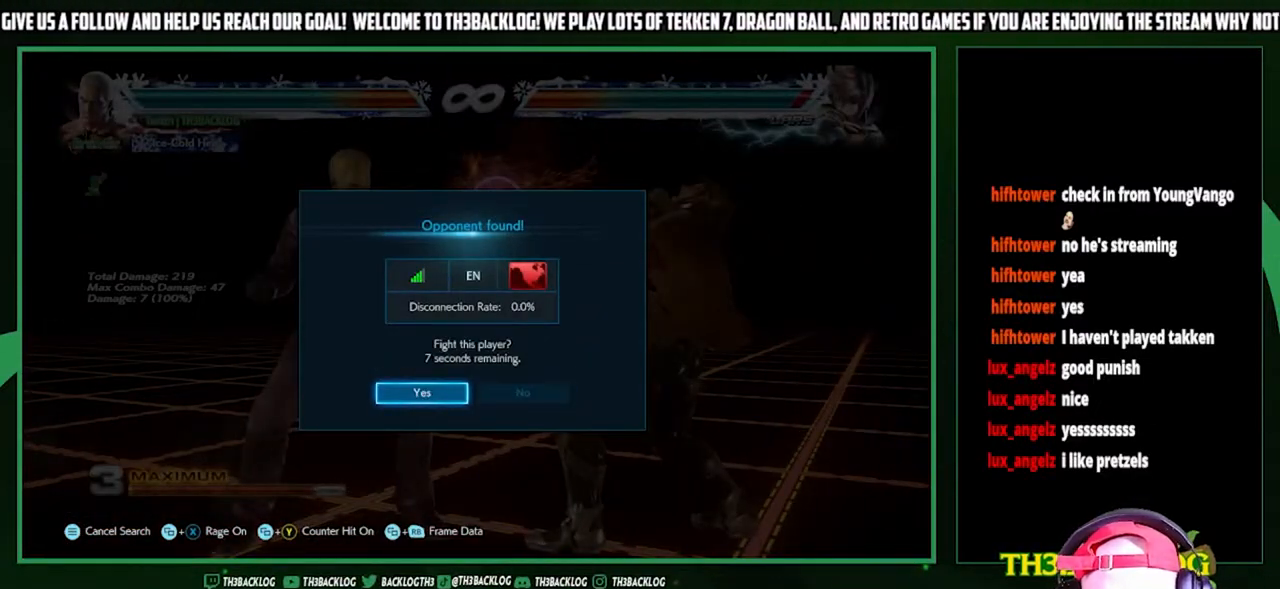
{"buttons": [], "left_stick": "center", "events": [[233, "CROSS", "down"], [333, "CROSS", "up"]]}
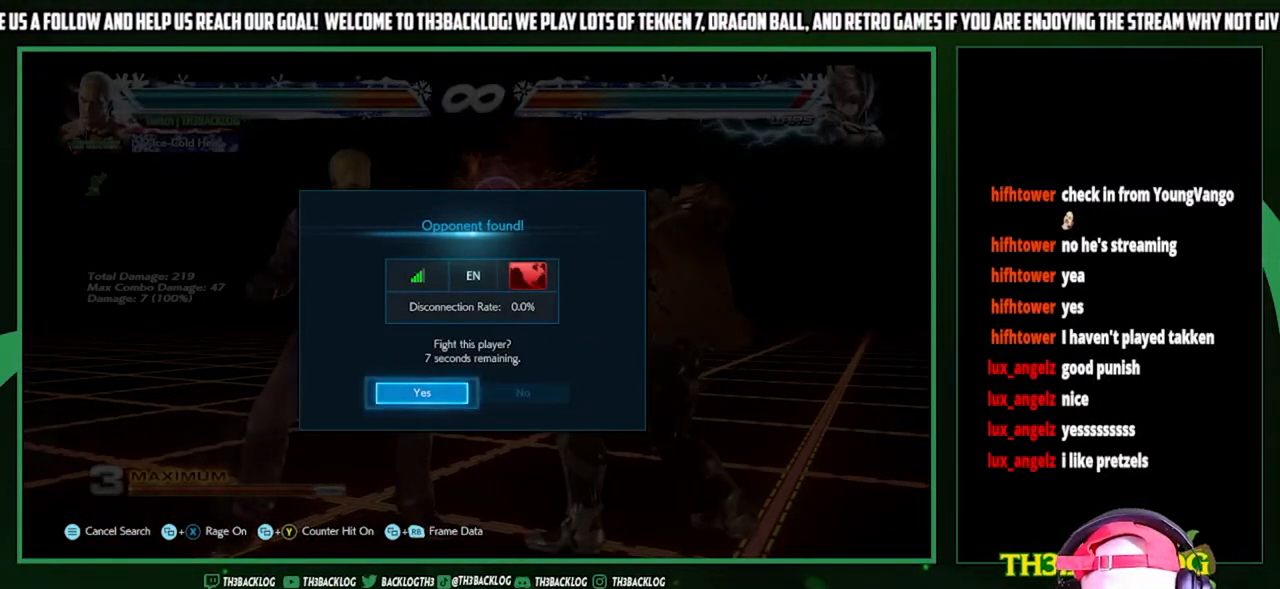
{"buttons": [], "left_stick": "right", "events": [[333, "left_stick", "right"], [400, "left_stick", "center"], [467, "left_stick", "right"]]}
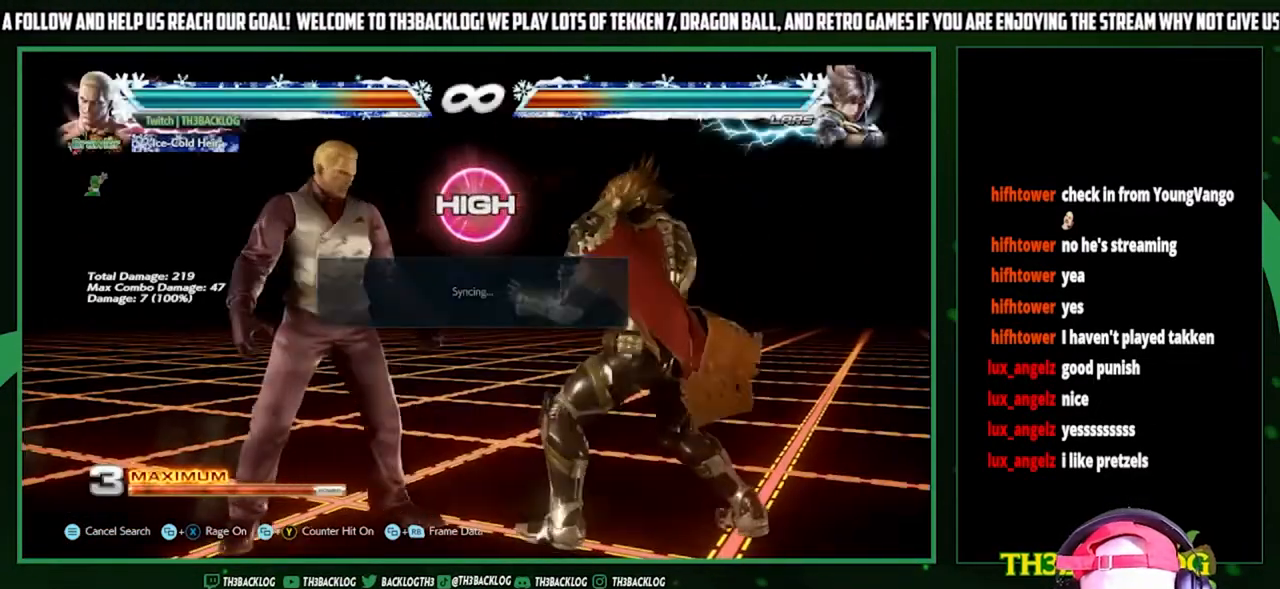
{"buttons": [], "left_stick": "center", "events": [[100, "left_stick", "center"], [200, "SQUARE", "down"], [333, "SQUARE", "up"]]}
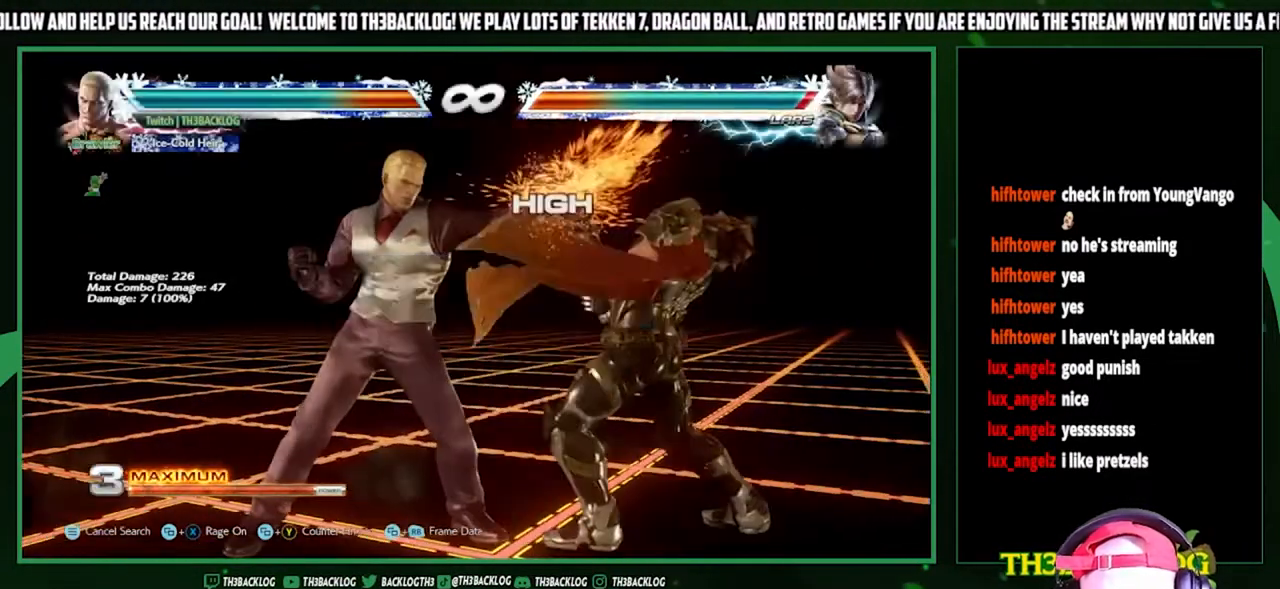
{"buttons": [], "left_stick": "center", "events": [[100, "SQUARE", "down"], [267, "SQUARE", "up"]]}
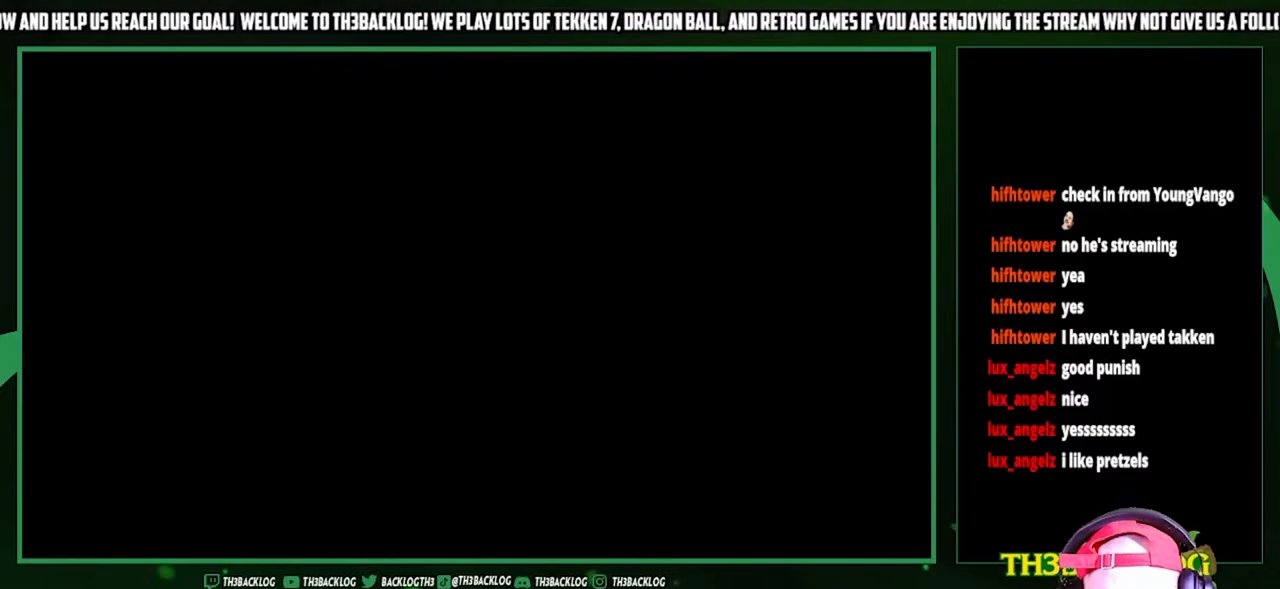
{"buttons": [], "left_stick": "center", "events": []}
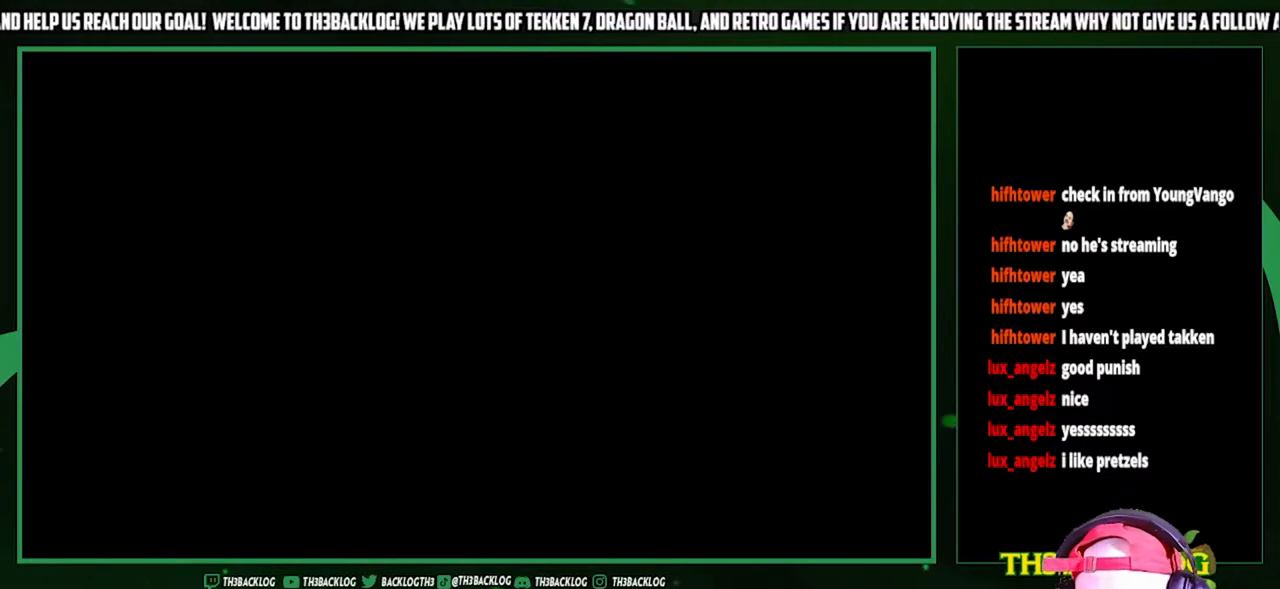
{"buttons": [], "left_stick": "center", "events": []}
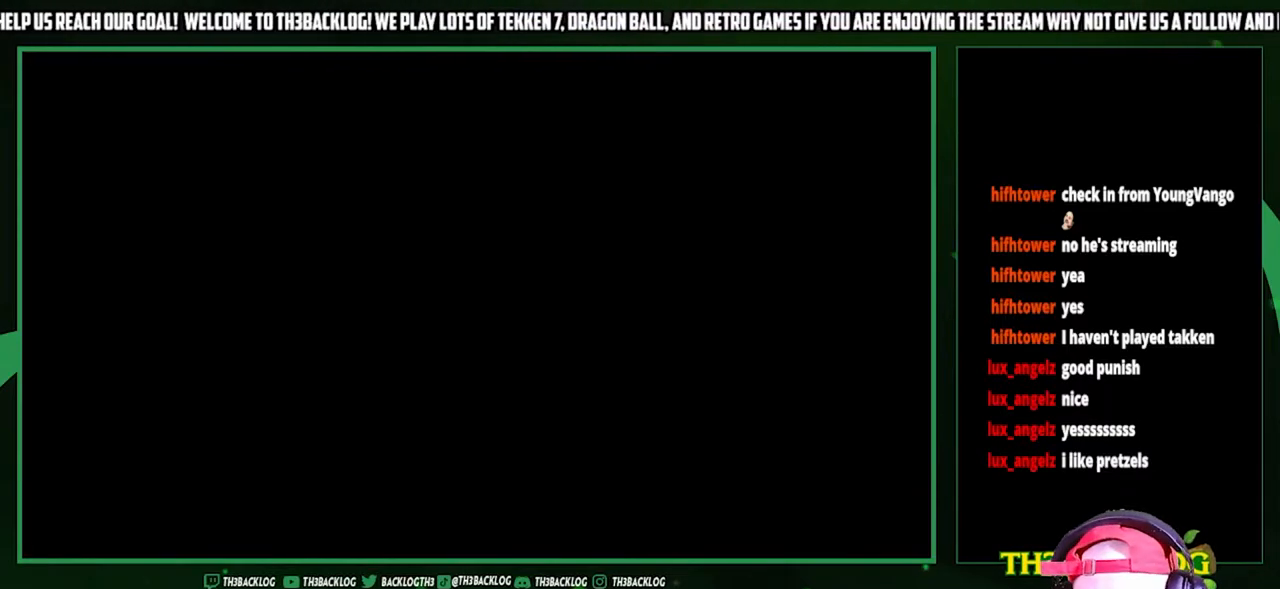
{"buttons": [], "left_stick": "down", "events": [[100, "left_stick", "down"], [133, "CROSS", "down"], [200, "CROSS", "up"], [367, "SQUARE", "down"], [433, "SQUARE", "up"]]}
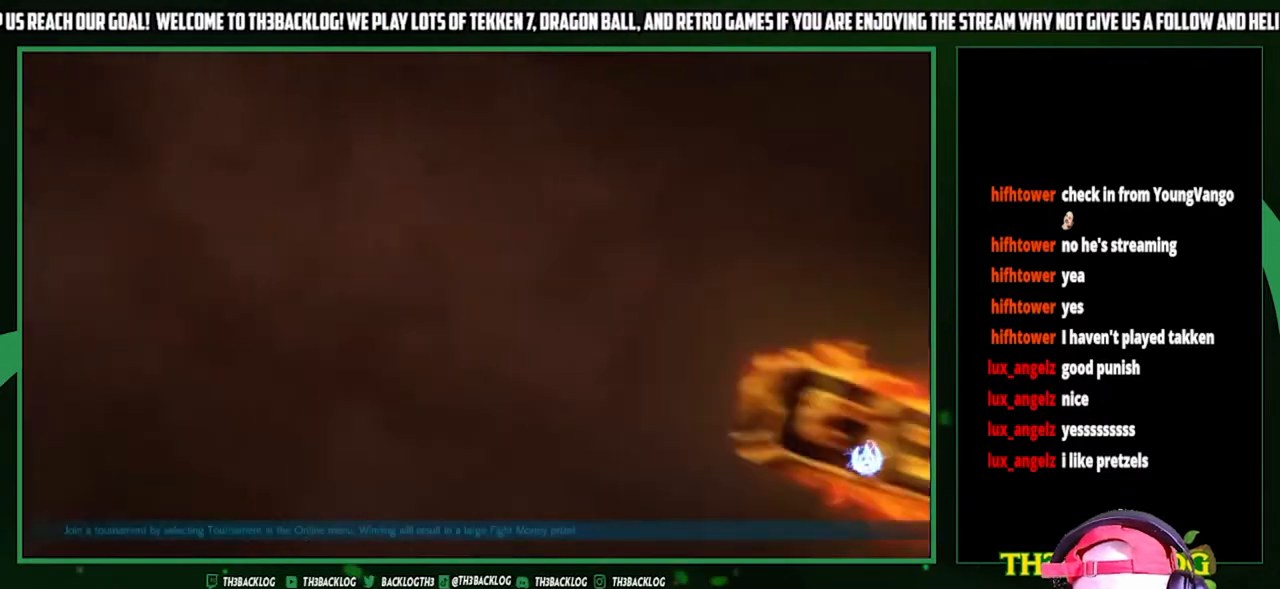
{"buttons": [], "left_stick": "center", "events": [[133, "left_stick", "center"]]}
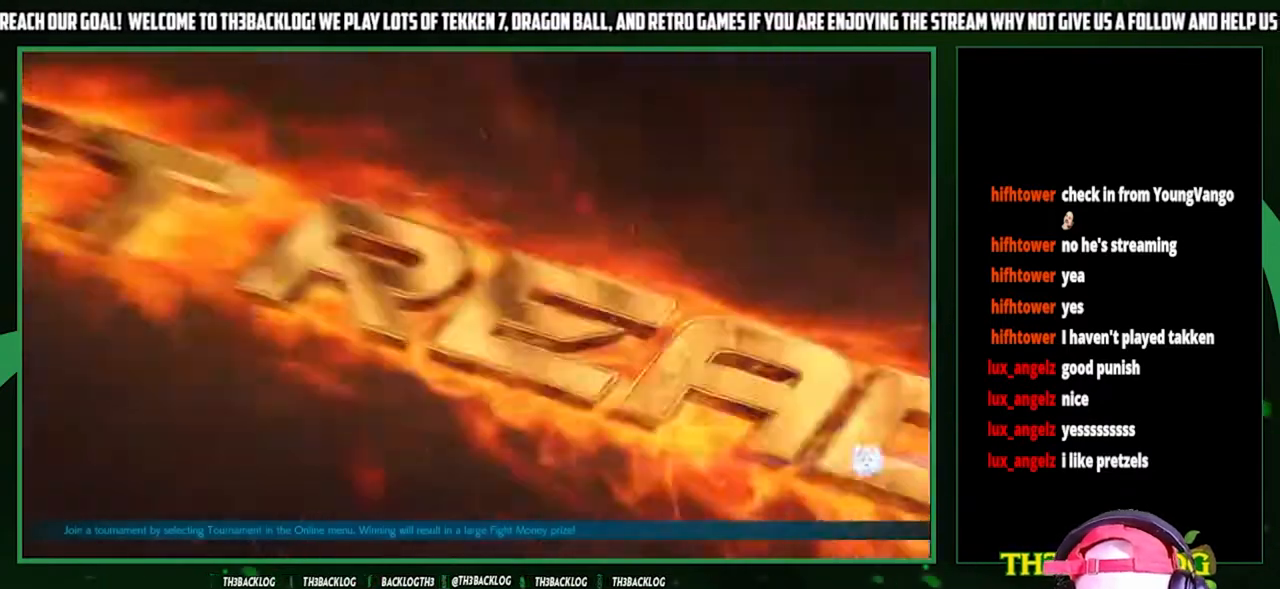
{"buttons": ["SQUARE"], "left_stick": "center", "events": [[33, "SQUARE", "down"], [133, "SQUARE", "up"], [300, "CROSS", "down"], [333, "CROSS", "up"], [500, "SQUARE", "down"]]}
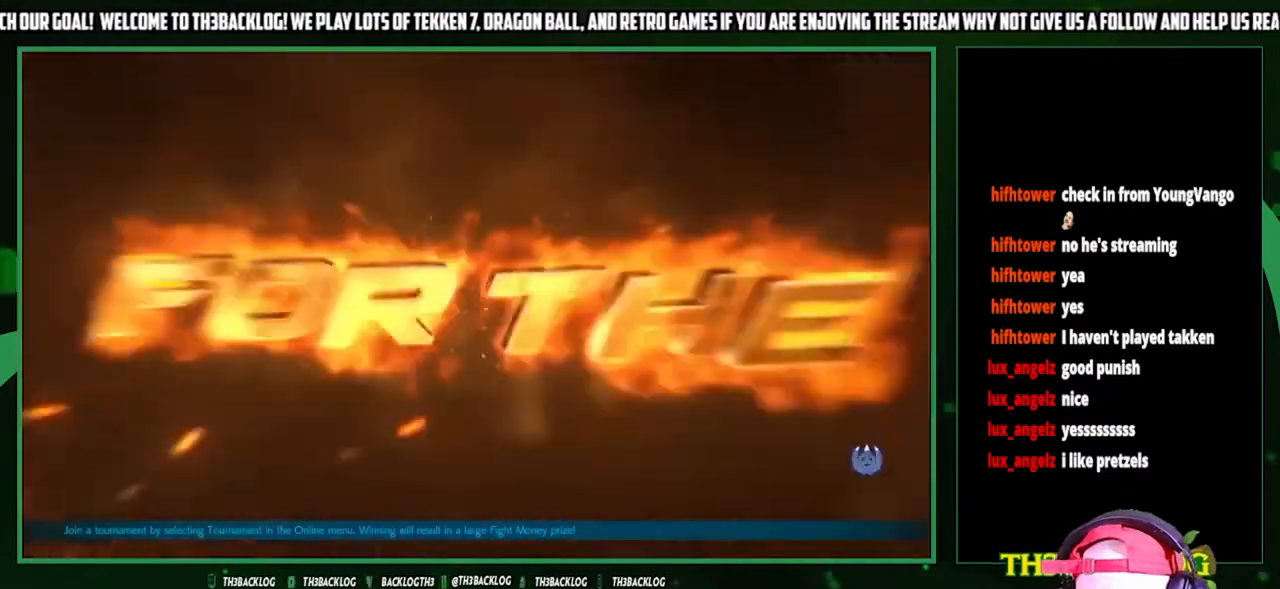
{"buttons": ["TRIANGLE"], "left_stick": "center", "events": [[67, "SQUARE", "up"], [233, "TRIANGLE", "down"], [300, "CROSS", "down"], [300, "SQUARE", "down"], [333, "SQUARE", "up"], [367, "TRIANGLE", "up"], [400, "CROSS", "up"], [500, "TRIANGLE", "down"]]}
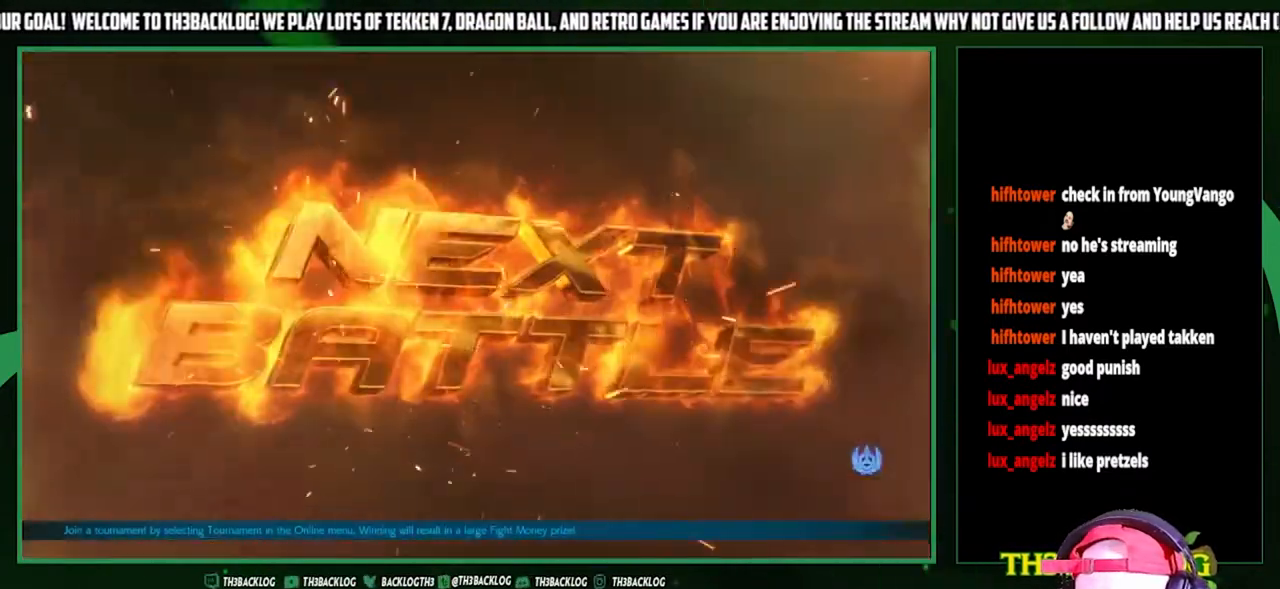
{"buttons": [], "left_stick": "center", "events": [[33, "SQUARE", "down"], [67, "CROSS", "down"], [100, "TRIANGLE", "up"], [133, "SQUARE", "up"], [167, "CROSS", "up"], [267, "TRIANGLE", "down"], [300, "SQUARE", "down"], [367, "CROSS", "down"], [400, "SQUARE", "up"], [400, "TRIANGLE", "up"], [467, "CROSS", "up"]]}